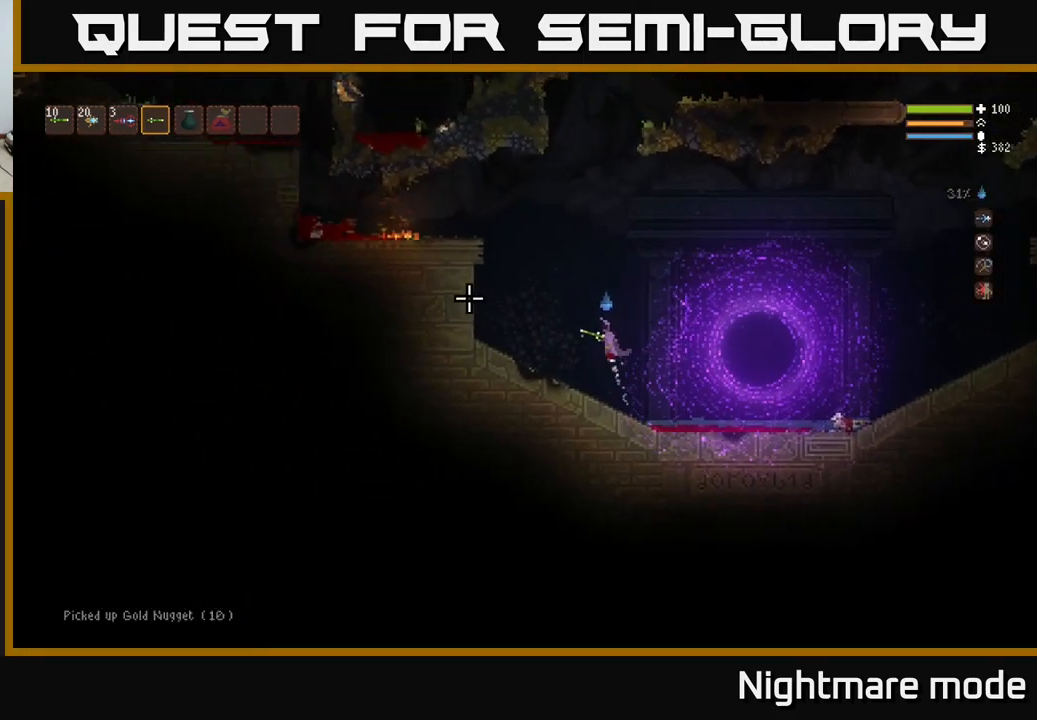
Gameplay with a controller (Xbox layout); each line is a JSON object with the inputs held at the frame after it. "events" lists button and stick changes between this image and that frame as [ms after this image, input, new state], when the widget could be followed in between.
{"buttons": ["L2"], "left_stick": "left", "right_stick": "left", "events": []}
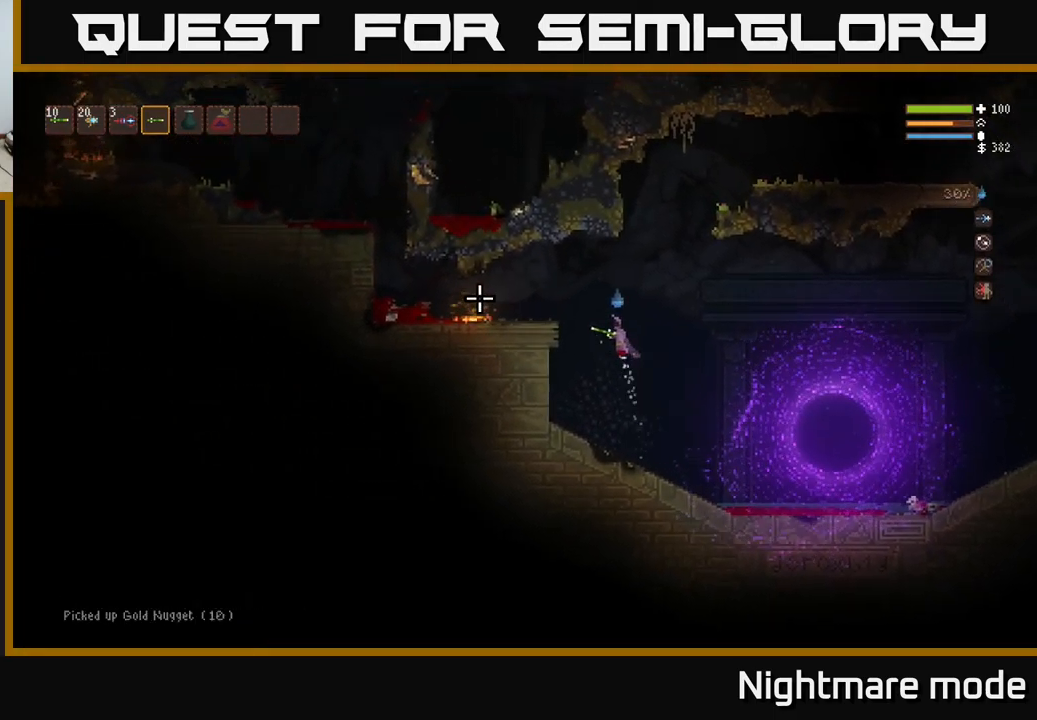
{"buttons": [], "left_stick": "left", "right_stick": "left", "events": [[167, "L2", "up"]]}
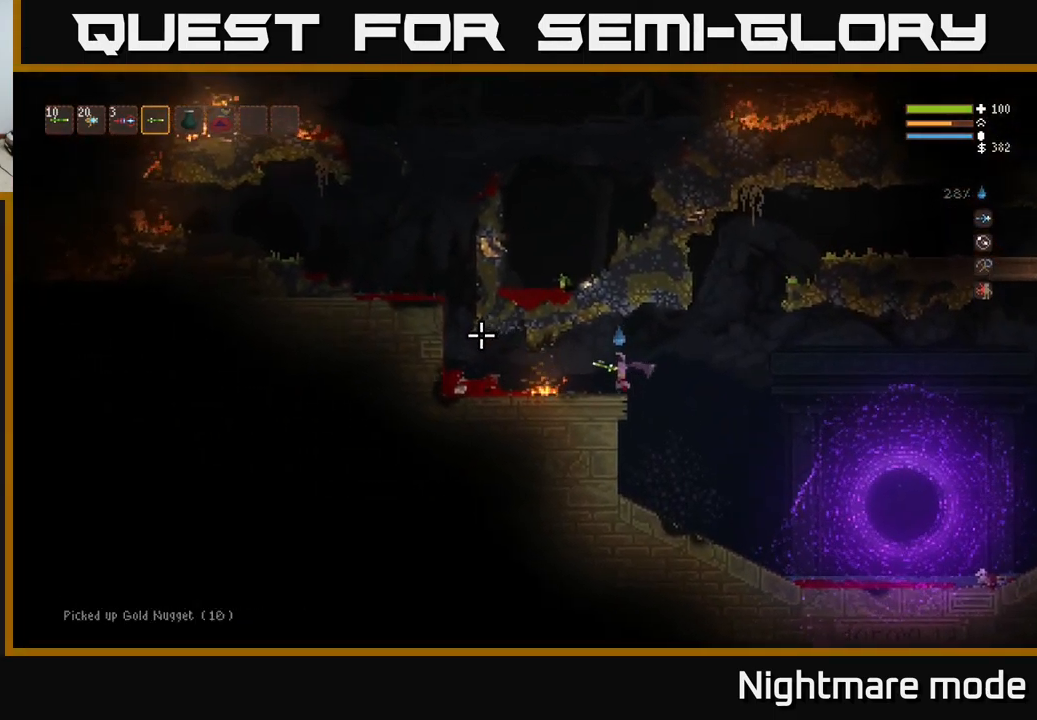
{"buttons": [], "left_stick": "left", "right_stick": "left", "events": [[150, "L2", "down"], [234, "L2", "up"]]}
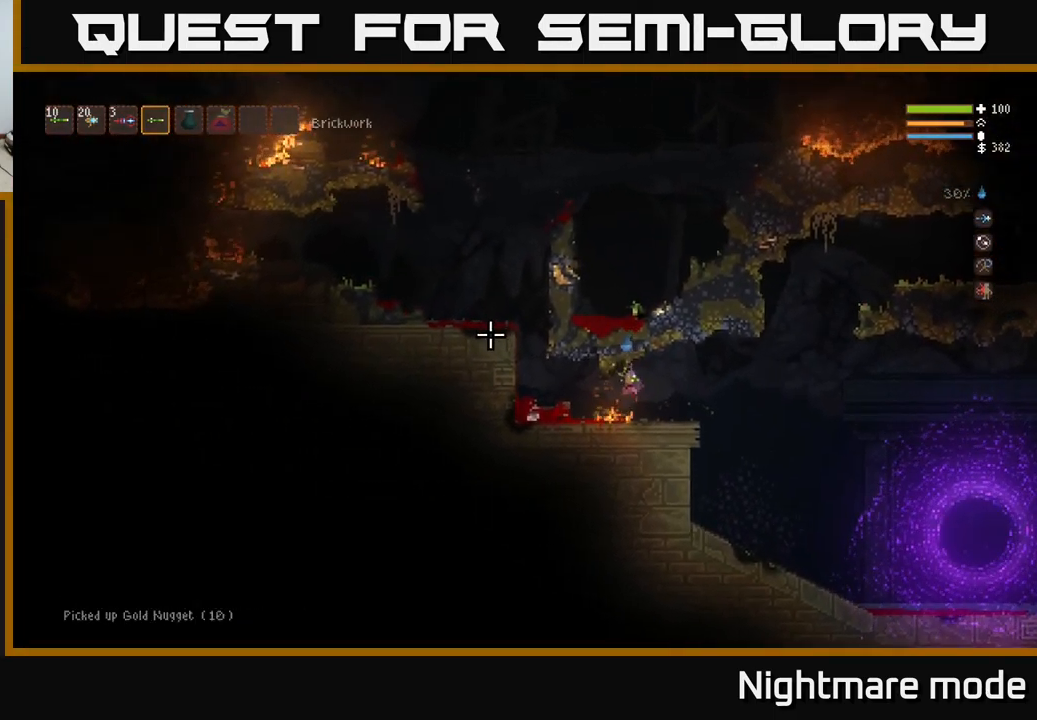
{"buttons": ["L2"], "left_stick": "left", "right_stick": "left", "events": [[66, "L2", "down"], [183, "L2", "up"], [300, "L2", "down"], [383, "L2", "up"], [516, "L2", "down"]]}
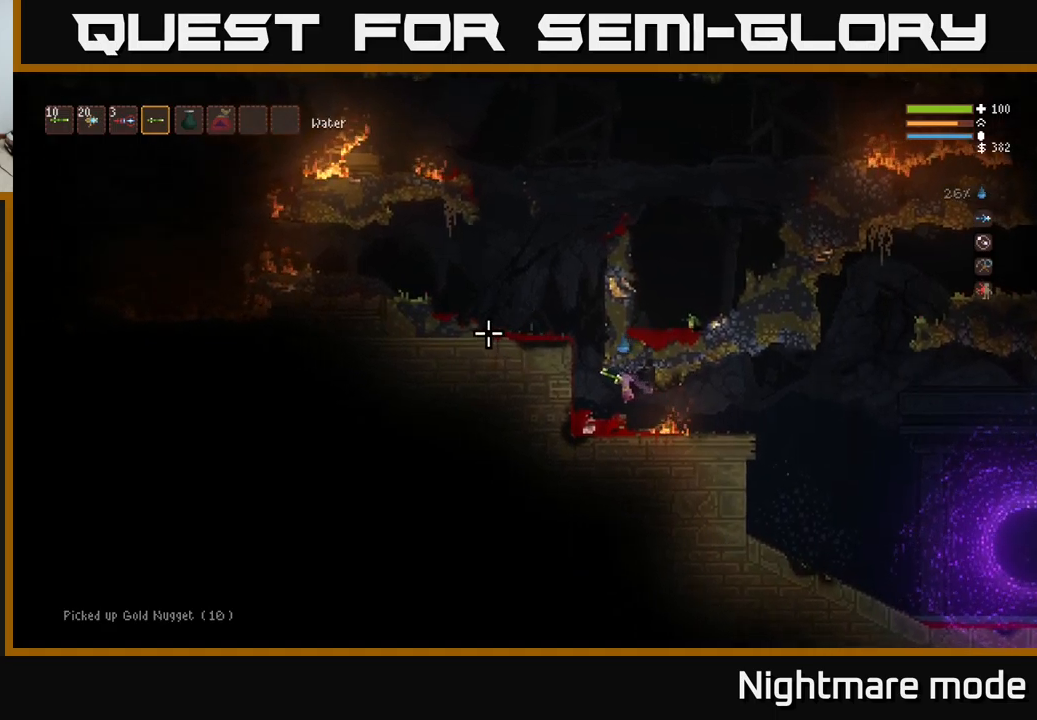
{"buttons": [], "left_stick": "left", "right_stick": "left", "events": [[450, "L2", "up"]]}
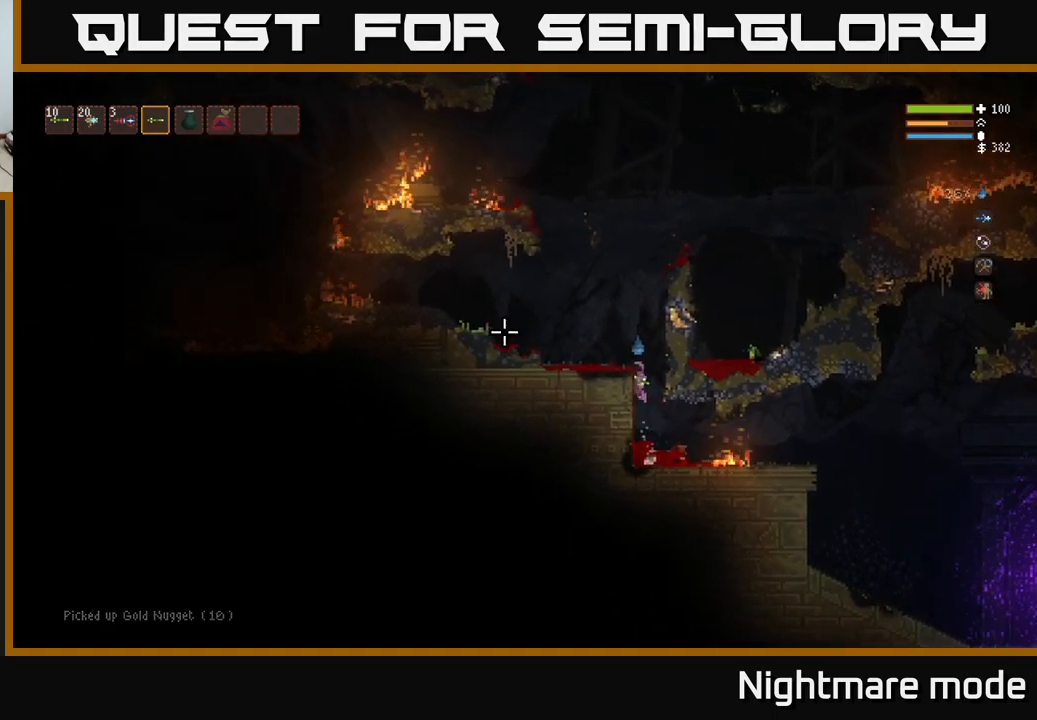
{"buttons": ["L2"], "left_stick": "right", "right_stick": "left", "events": [[234, "L2", "down"], [367, "left_stick", "right"]]}
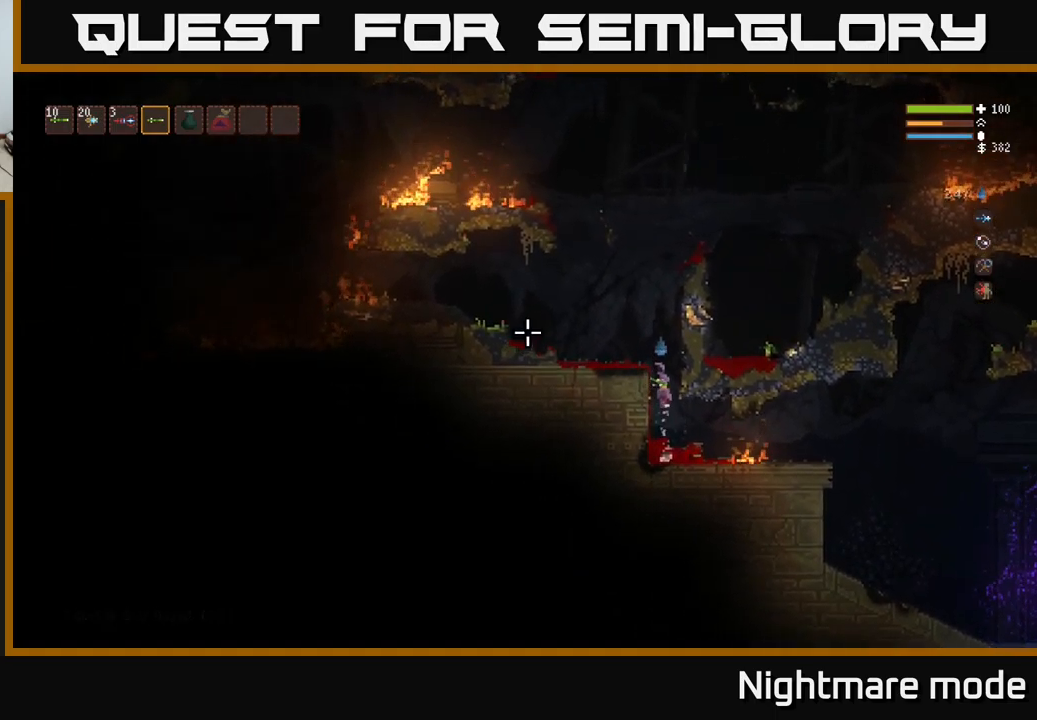
{"buttons": [], "left_stick": "left", "right_stick": "left", "events": [[50, "left_stick", "left"], [200, "L2", "up"]]}
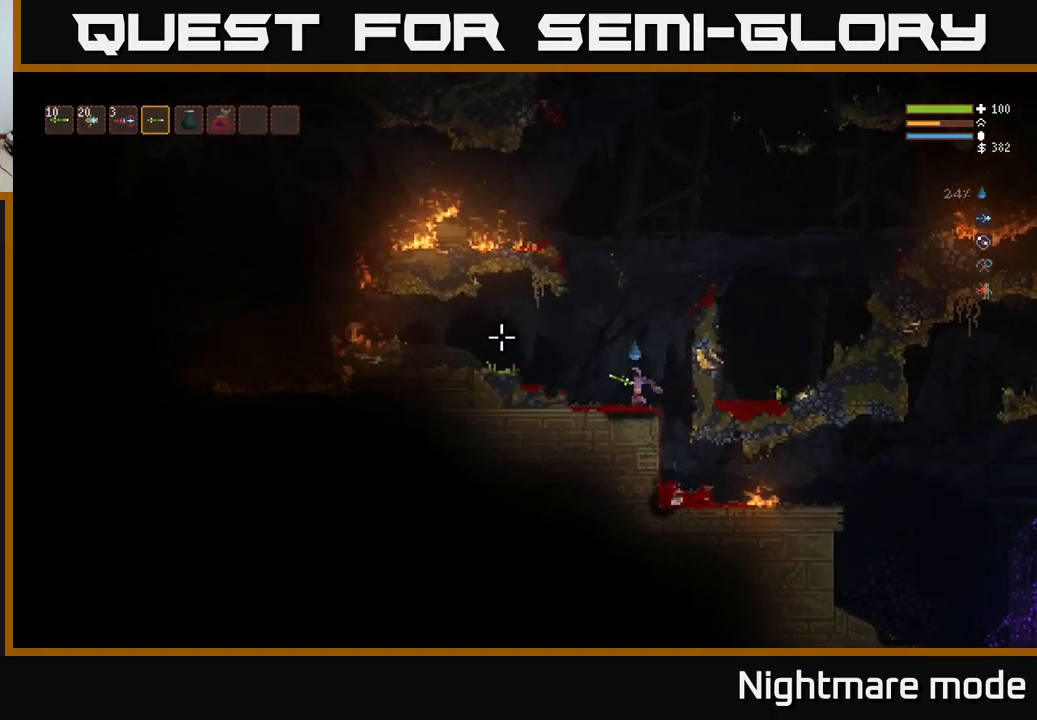
{"buttons": ["L2"], "left_stick": "left", "right_stick": "left", "events": [[384, "L2", "down"]]}
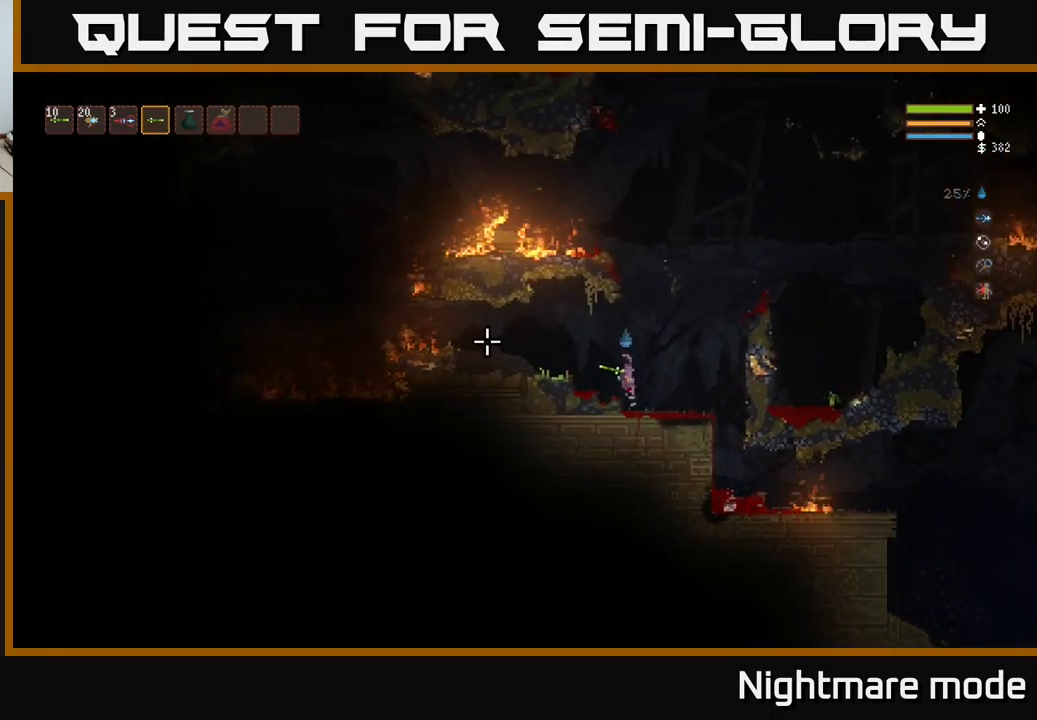
{"buttons": [], "left_stick": "left", "right_stick": "left", "events": [[50, "L2", "up"]]}
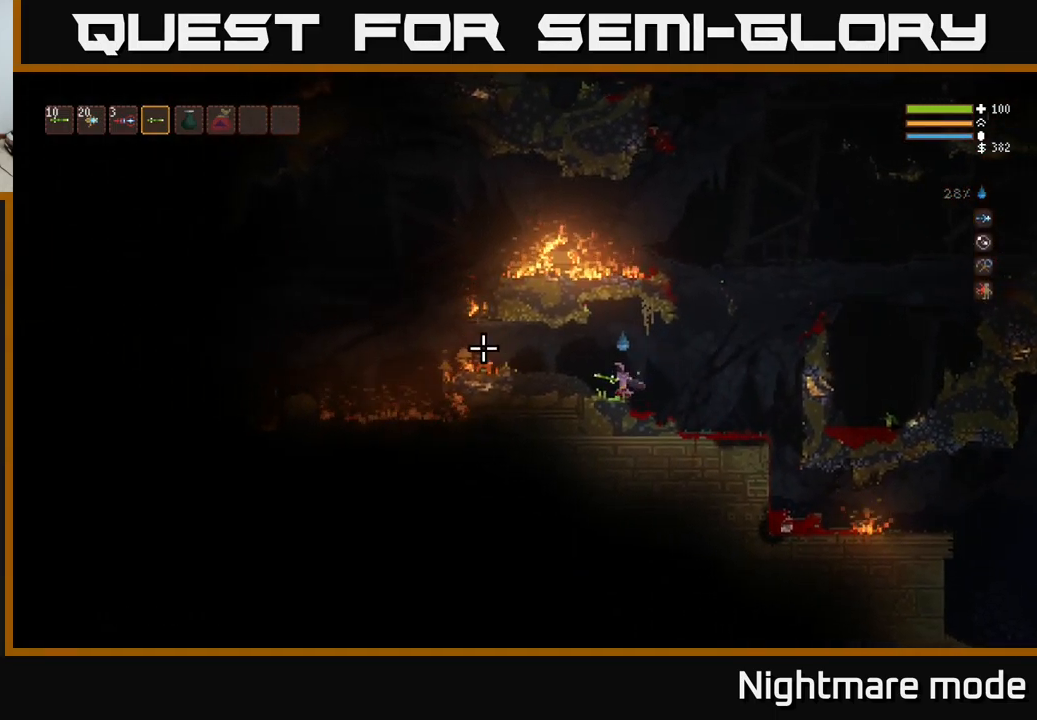
{"buttons": [], "left_stick": "right", "right_stick": "left", "events": [[34, "L2", "down"], [134, "L2", "up"], [184, "left_stick", "center"], [467, "left_stick", "right"]]}
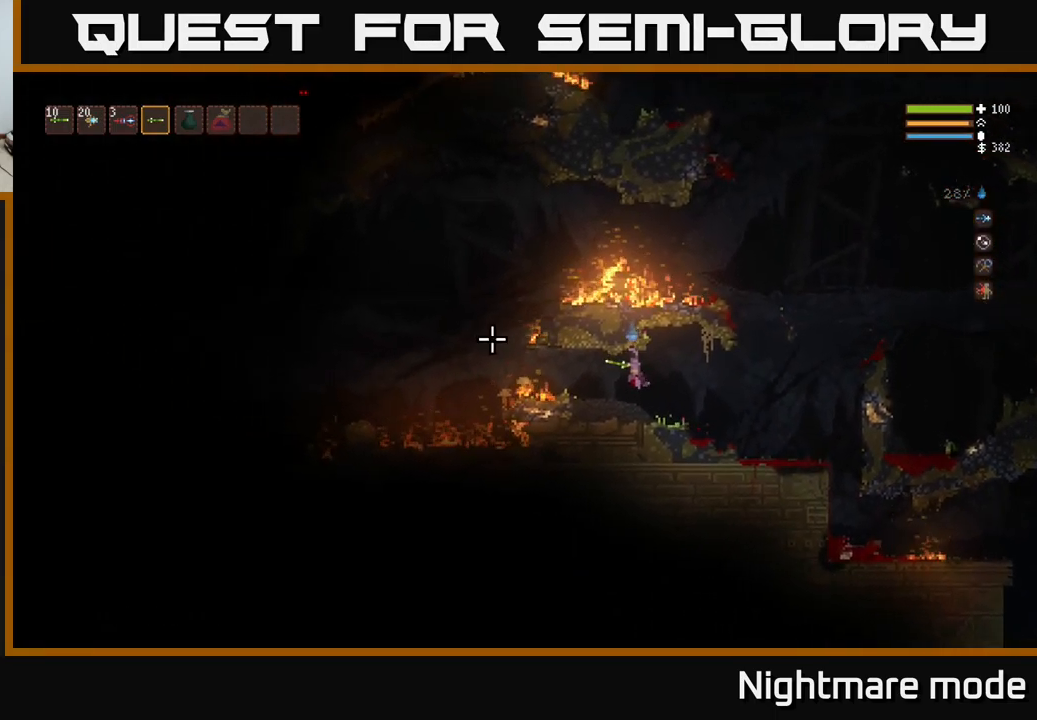
{"buttons": [], "left_stick": "right", "right_stick": "up-left", "events": [[334, "right_stick", "up-left"]]}
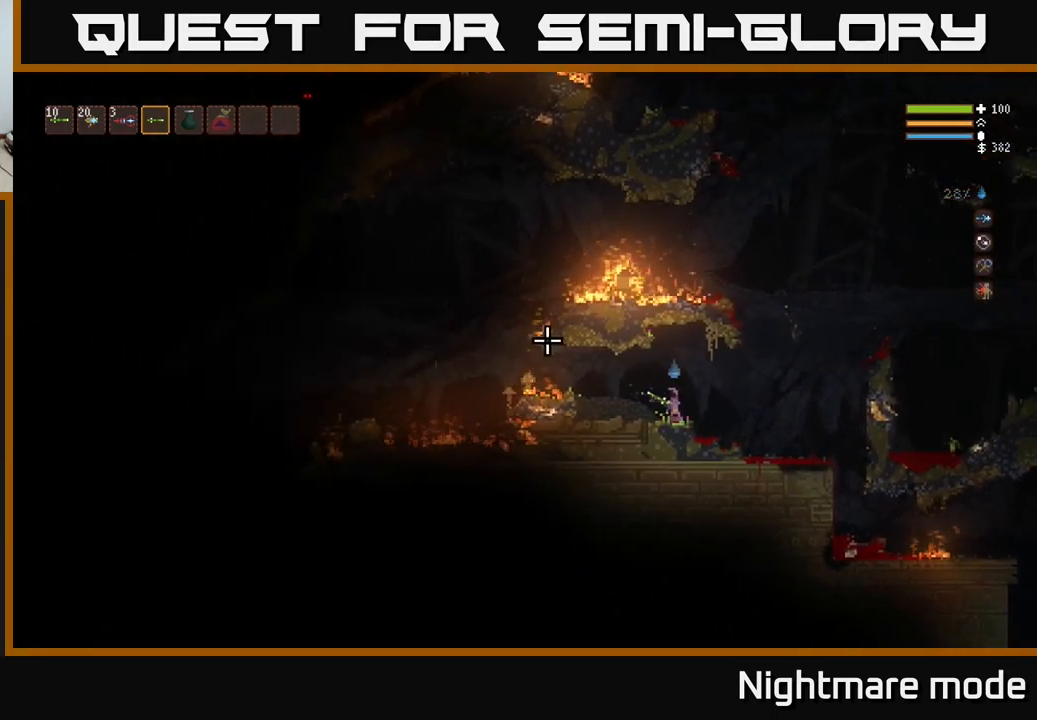
{"buttons": [], "left_stick": "right", "right_stick": "up-left", "events": []}
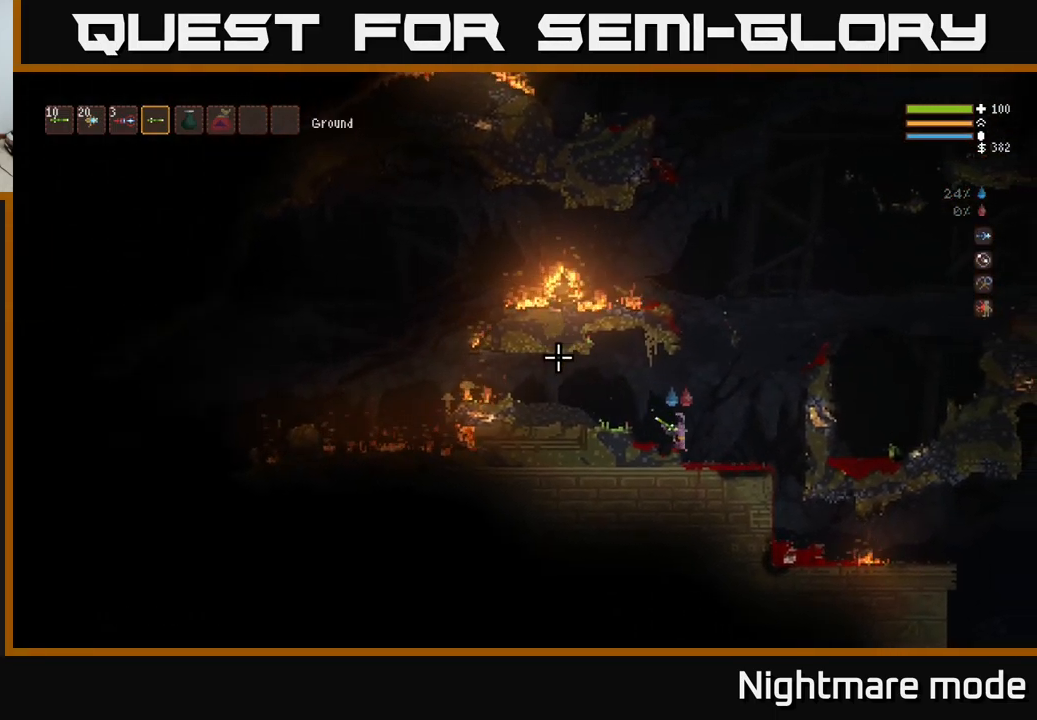
{"buttons": ["L2"], "left_stick": "right", "right_stick": "up-left", "events": [[350, "L2", "down"]]}
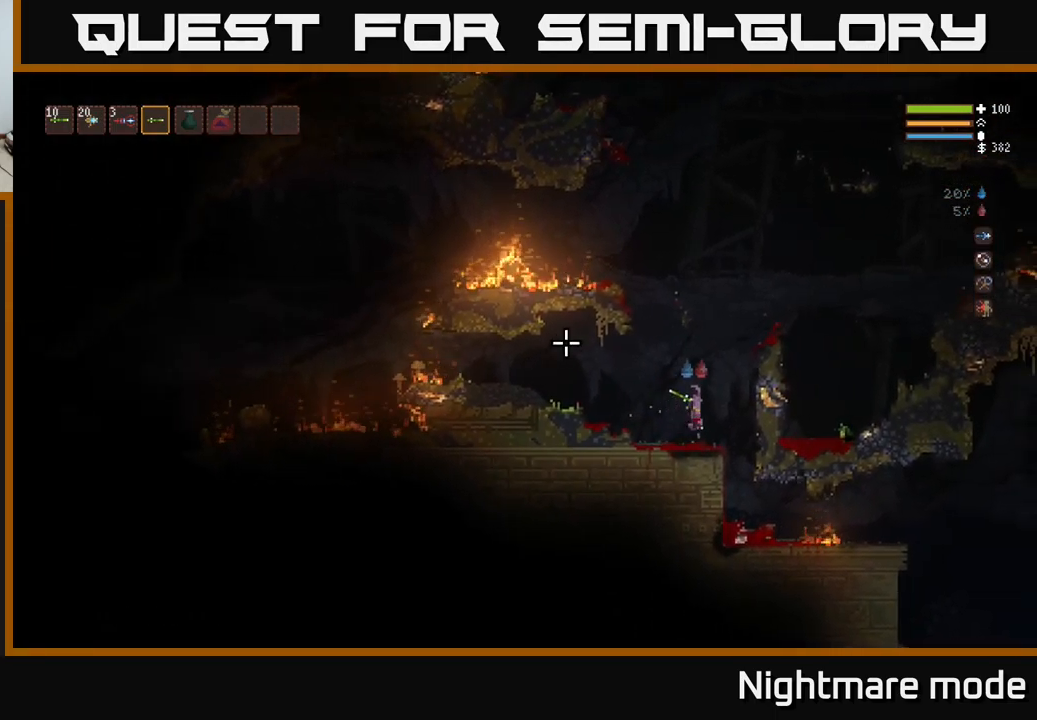
{"buttons": ["L2"], "left_stick": "left", "right_stick": "up-left", "events": [[117, "left_stick", "center"], [184, "left_stick", "left"], [367, "left_stick", "center"], [451, "left_stick", "left"]]}
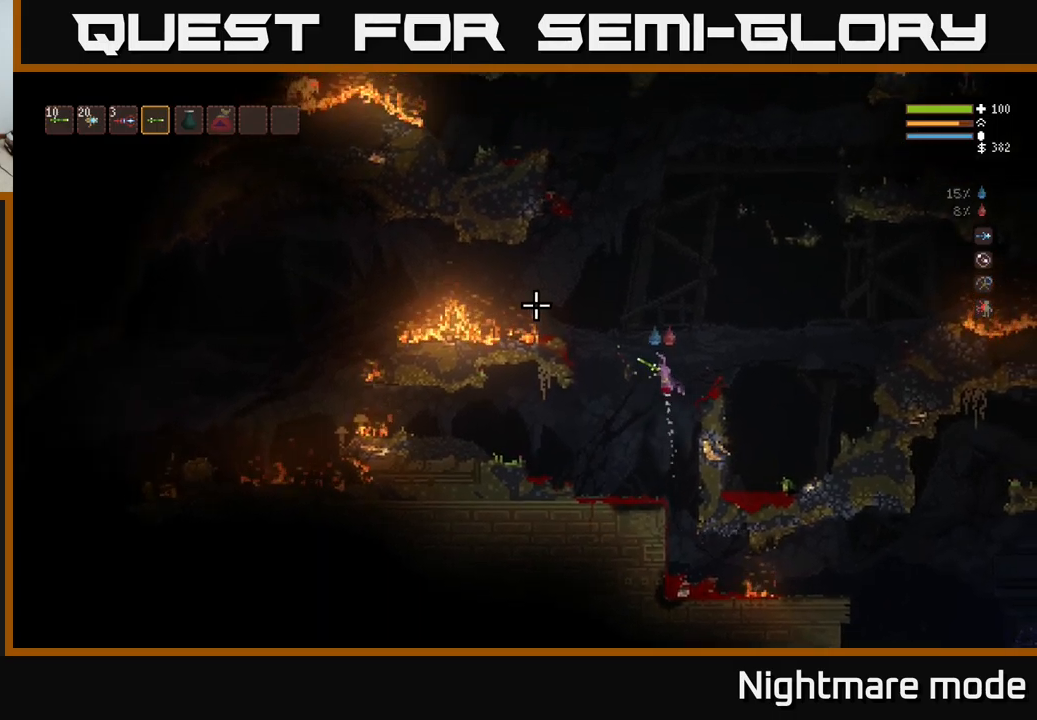
{"buttons": [], "left_stick": "right", "right_stick": "up-left", "events": [[217, "L2", "up"], [333, "right_stick", "left"], [367, "left_stick", "center"], [467, "left_stick", "right"], [467, "right_stick", "up-left"]]}
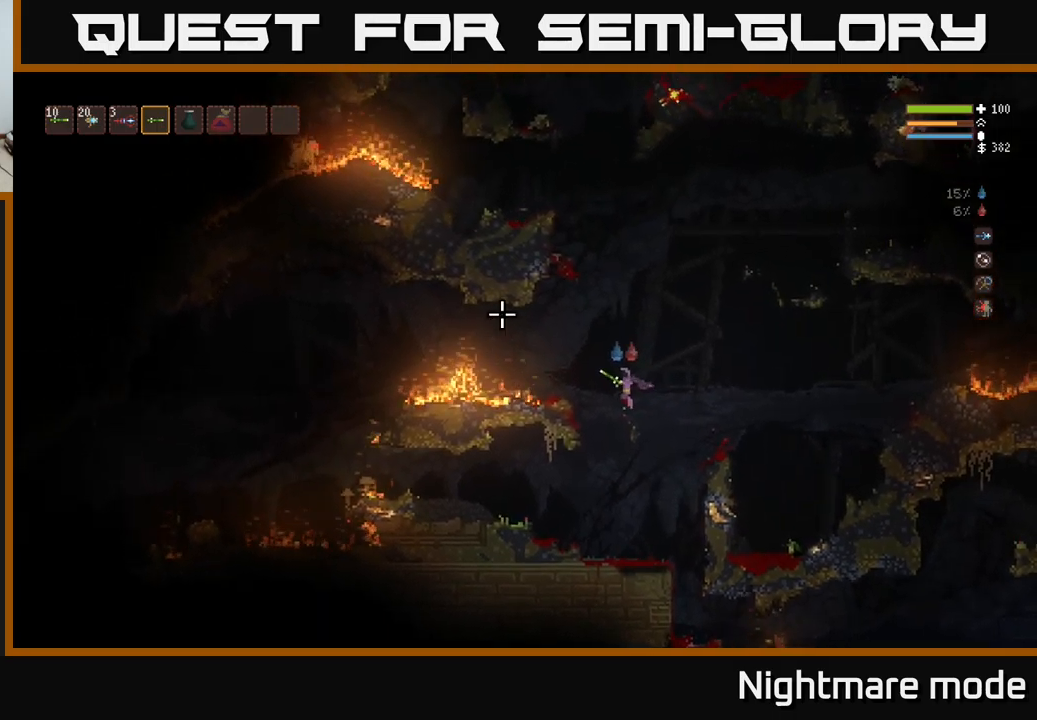
{"buttons": [], "left_stick": "right", "right_stick": "up-right", "events": [[150, "L2", "down"], [183, "right_stick", "right"], [333, "L2", "up"], [450, "right_stick", "up-right"]]}
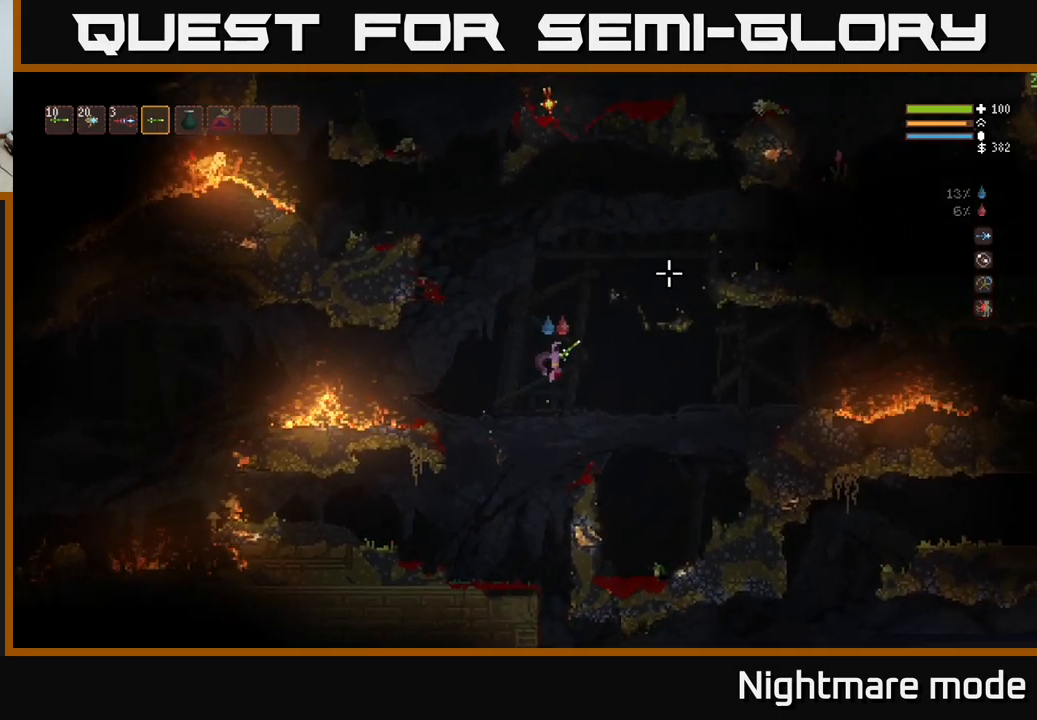
{"buttons": [], "left_stick": "right", "right_stick": "up", "events": [[367, "L2", "down"], [450, "L2", "up"], [500, "right_stick", "up"]]}
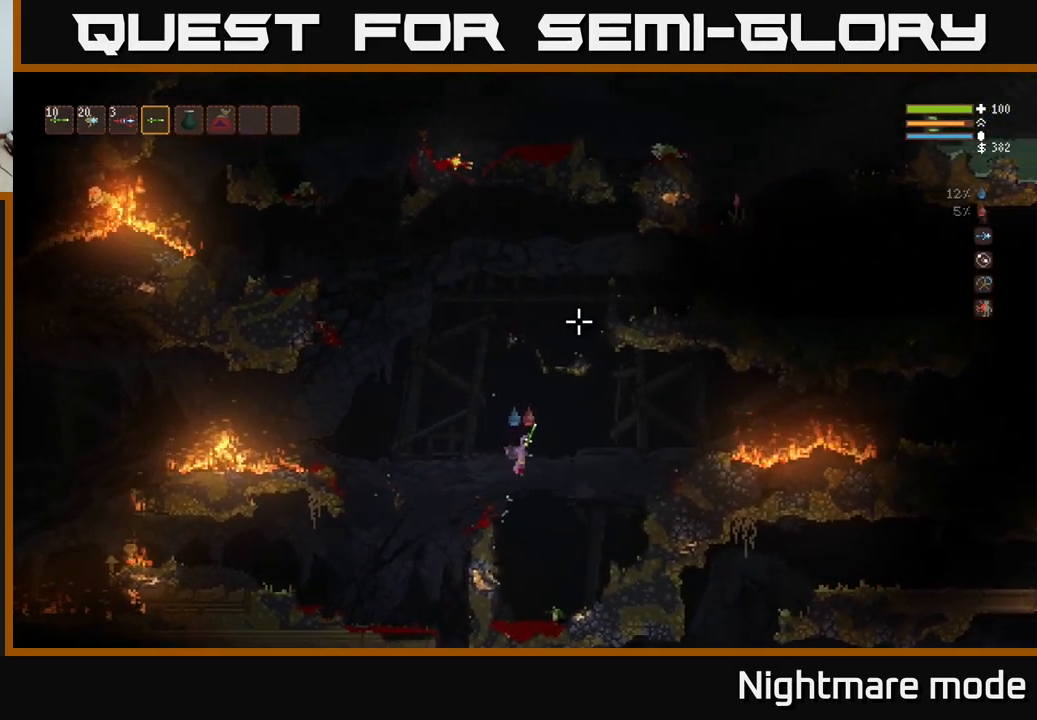
{"buttons": [], "left_stick": "left", "right_stick": "up-right", "events": [[383, "left_stick", "left"], [383, "right_stick", "up-right"]]}
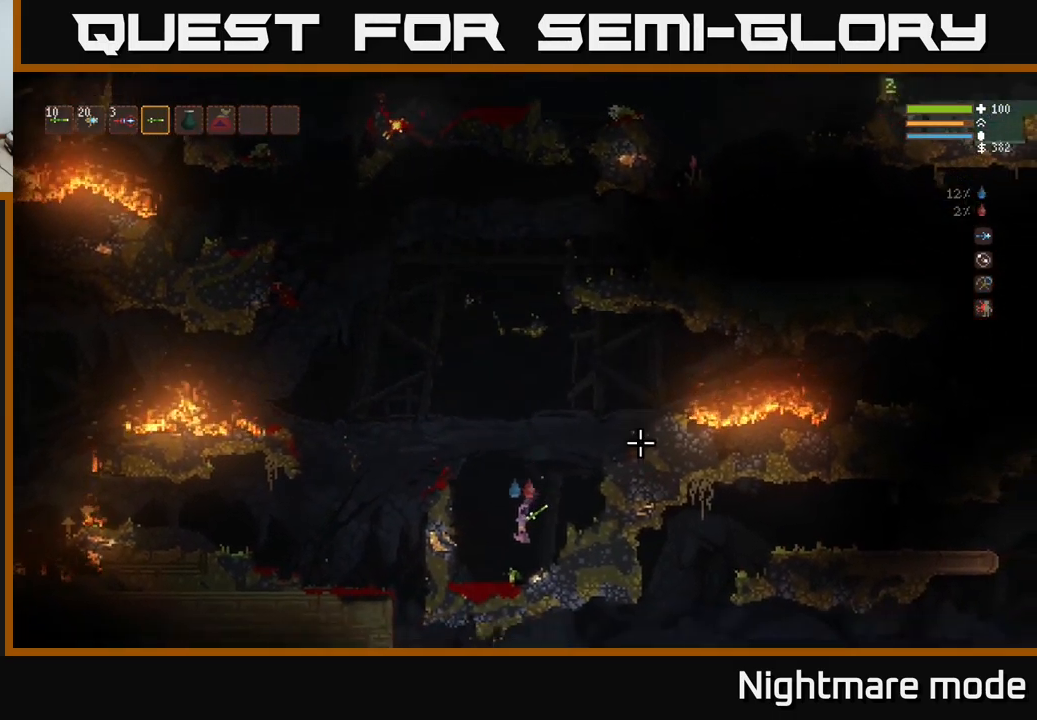
{"buttons": [], "left_stick": "right", "right_stick": "up-right", "events": [[100, "left_stick", "right"]]}
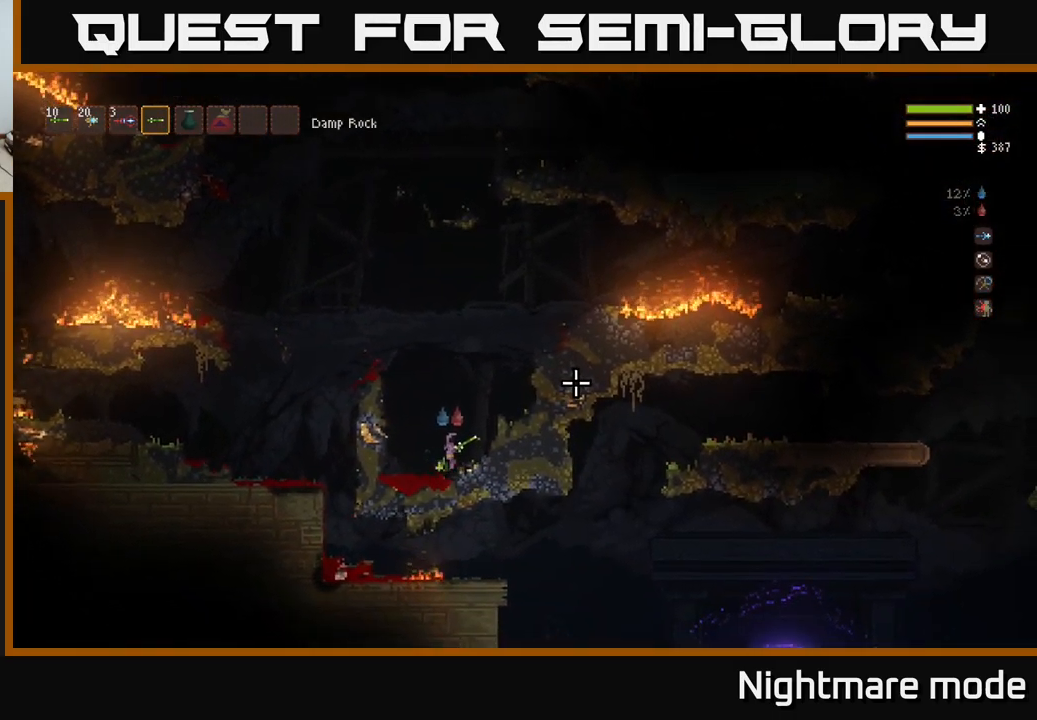
{"buttons": [], "left_stick": "right", "right_stick": "up-right", "events": [[150, "L2", "down"], [200, "left_stick", "left"], [283, "L2", "up"], [333, "left_stick", "right"]]}
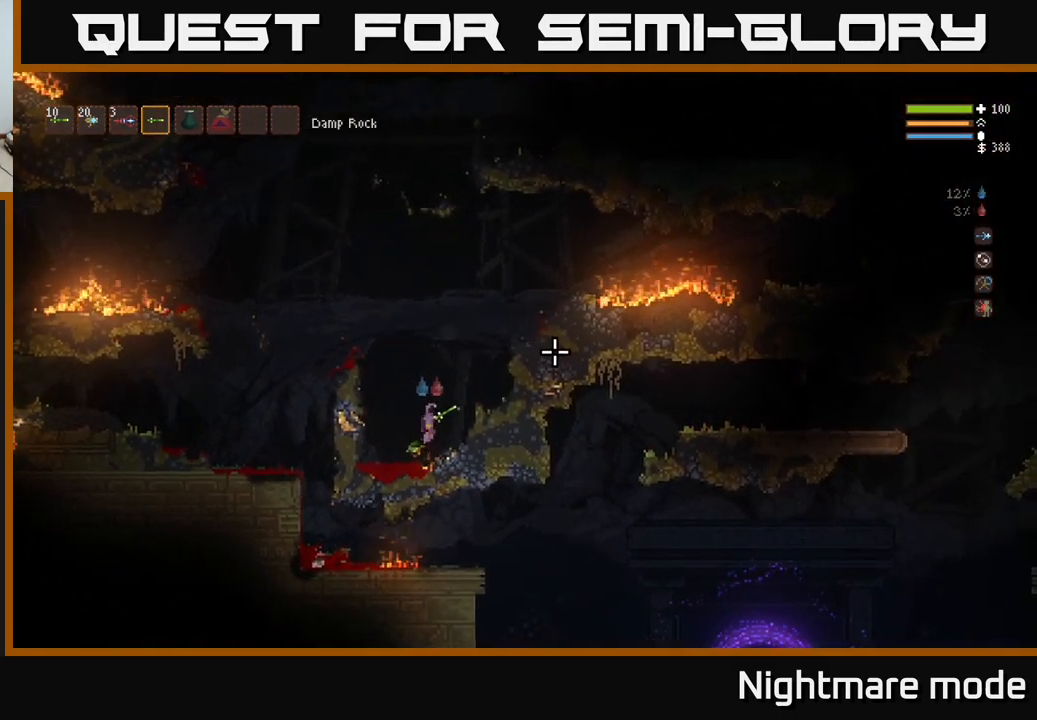
{"buttons": [], "left_stick": "right", "right_stick": "up-right", "events": [[217, "left_stick", "left"], [383, "left_stick", "center"], [450, "left_stick", "right"]]}
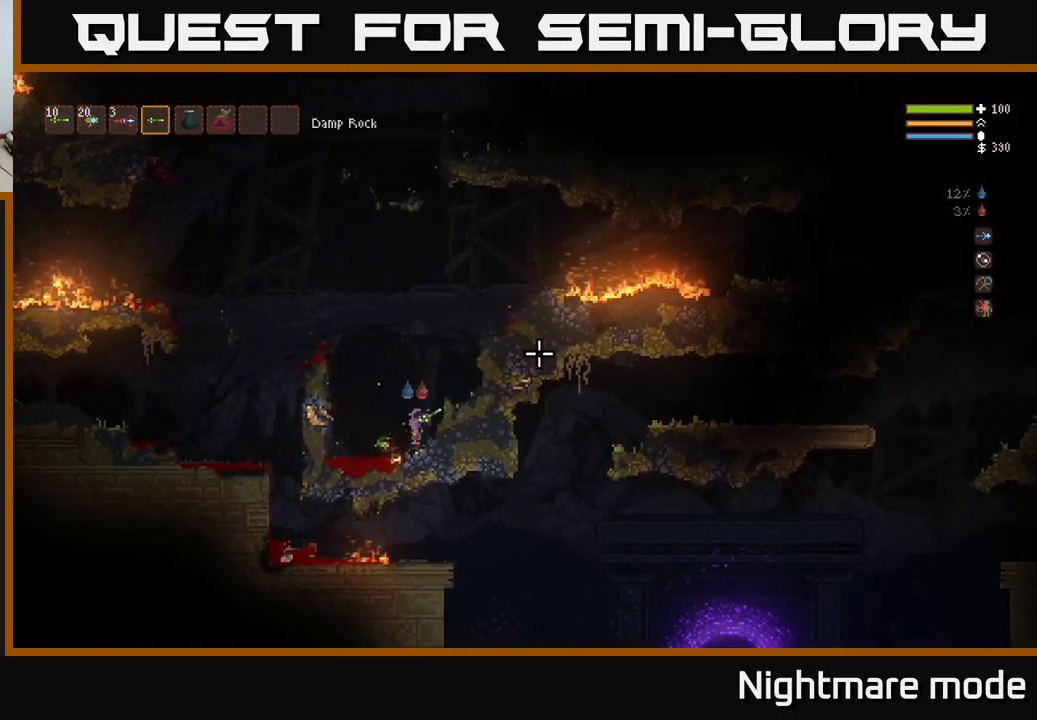
{"buttons": ["L2"], "left_stick": "left", "right_stick": "up-right", "events": [[100, "left_stick", "left"], [250, "L2", "down"]]}
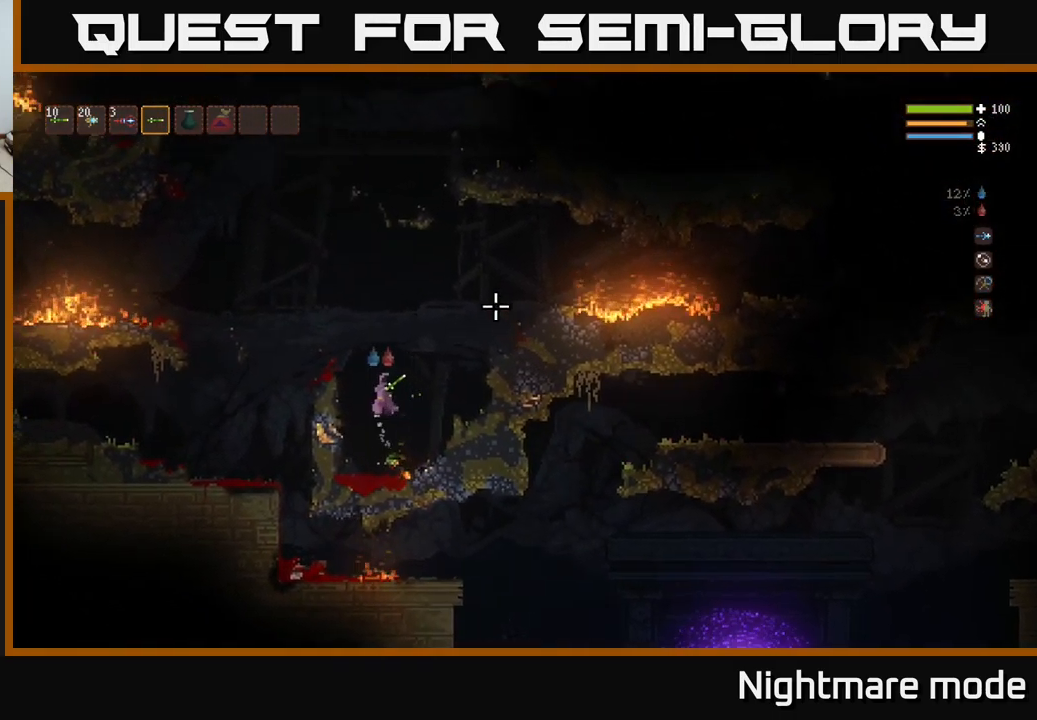
{"buttons": [], "left_stick": "center", "right_stick": "up-left", "events": [[100, "left_stick", "center"], [300, "left_stick", "left"], [367, "right_stick", "up-left"], [383, "L2", "up"], [483, "left_stick", "center"]]}
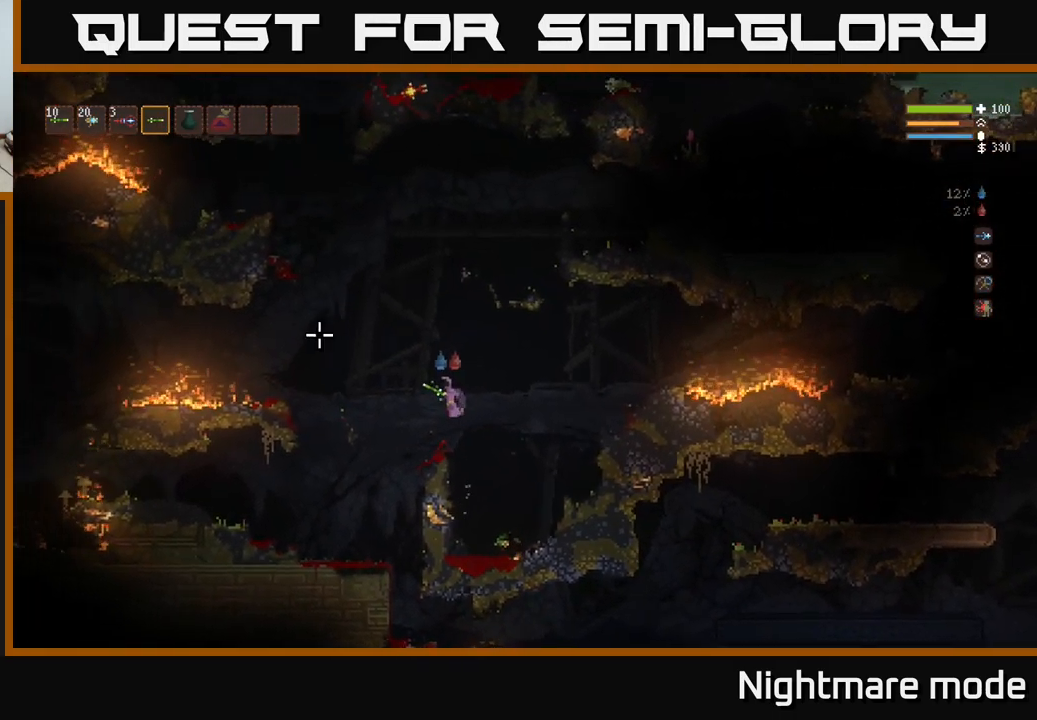
{"buttons": ["L2"], "left_stick": "left", "right_stick": "up-left", "events": [[200, "left_stick", "left"], [300, "left_stick", "center"], [384, "L2", "down"], [450, "left_stick", "left"]]}
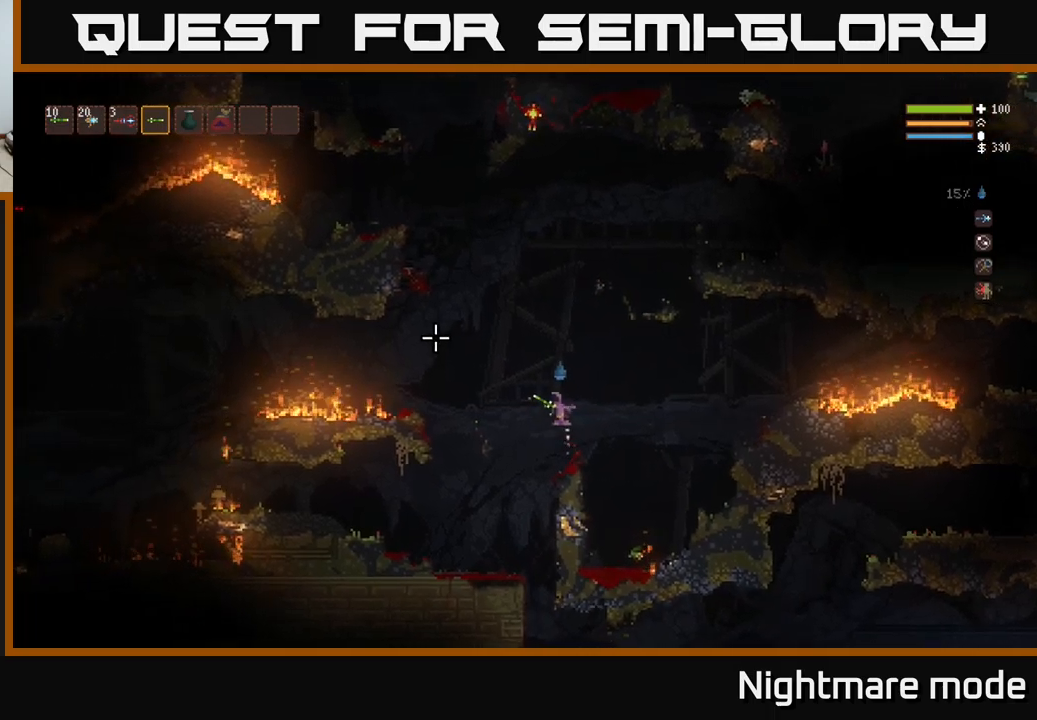
{"buttons": ["L2"], "left_stick": "left", "right_stick": "up-left", "events": [[284, "L2", "up"], [484, "L2", "down"]]}
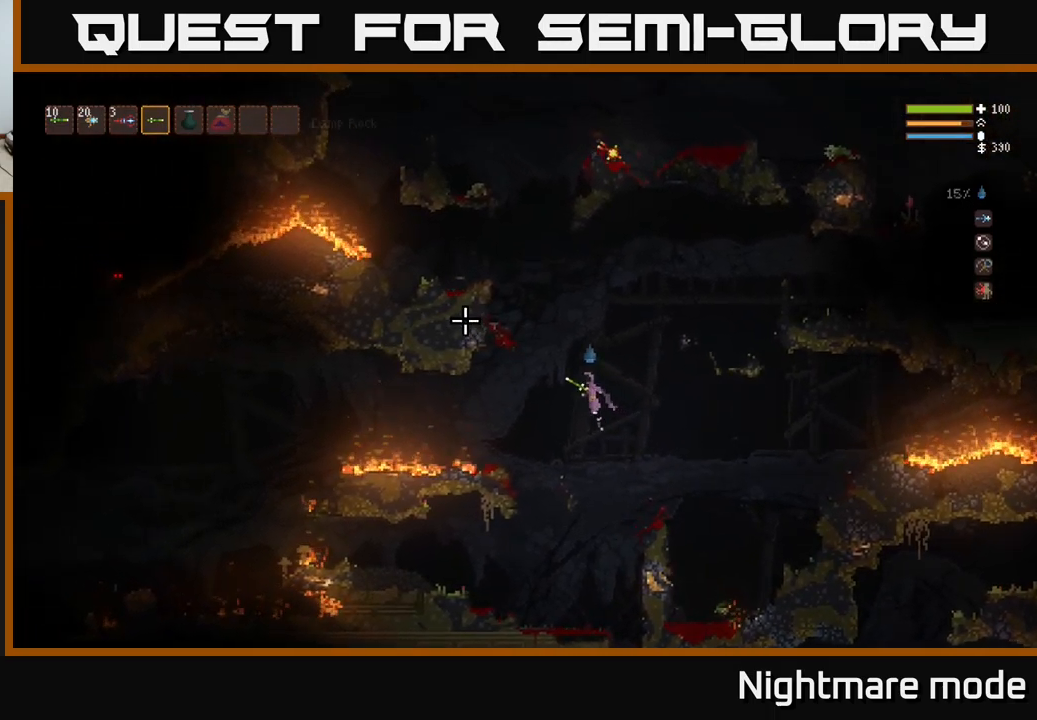
{"buttons": ["L2"], "left_stick": "left", "right_stick": "up-left", "events": [[67, "left_stick", "center"], [250, "left_stick", "left"]]}
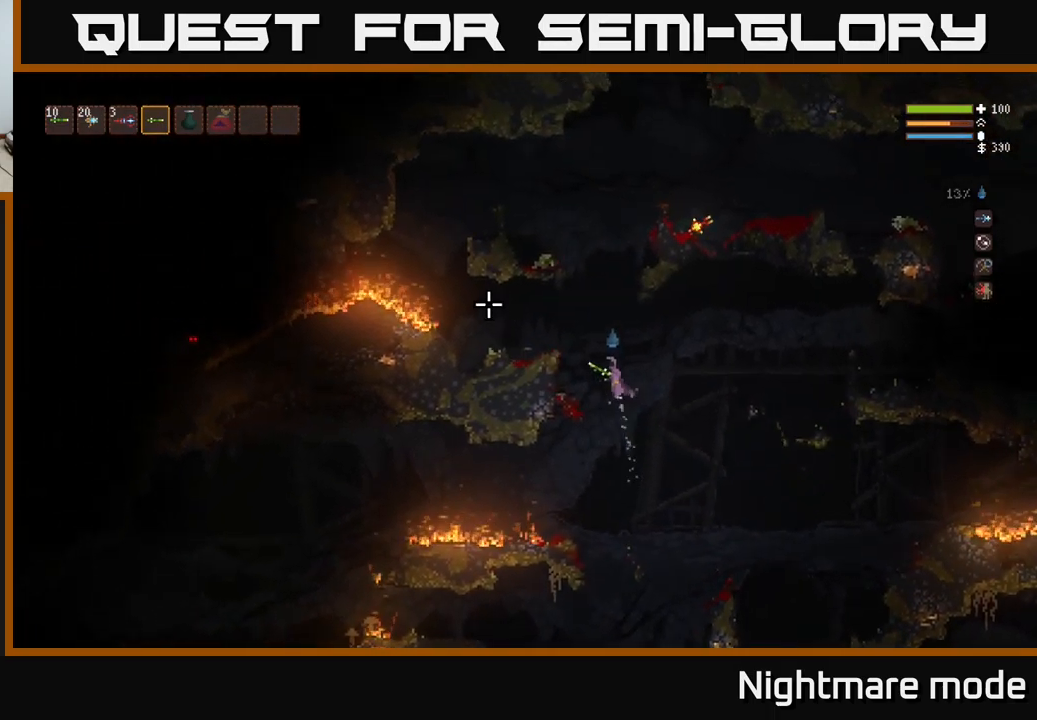
{"buttons": [], "left_stick": "left", "right_stick": "up-left", "events": [[17, "L2", "up"], [150, "L2", "down"], [400, "L2", "up"]]}
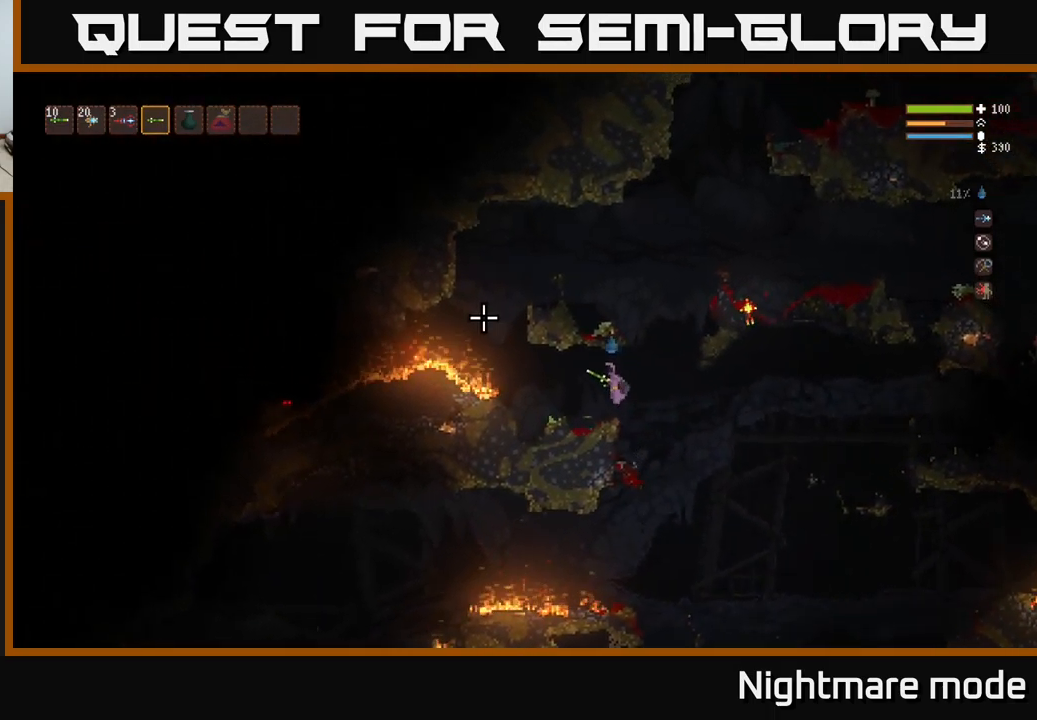
{"buttons": ["L2"], "left_stick": "right", "right_stick": "up-left", "events": [[67, "left_stick", "center"], [450, "left_stick", "right"], [467, "L2", "down"]]}
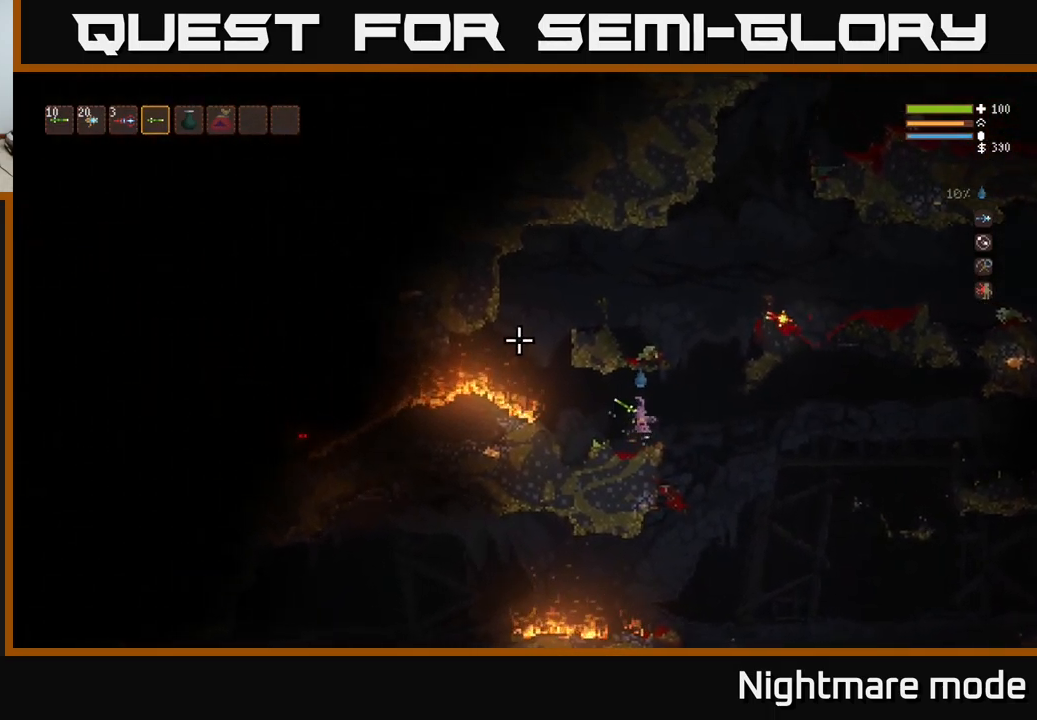
{"buttons": ["L2"], "left_stick": "right", "right_stick": "up-left", "events": []}
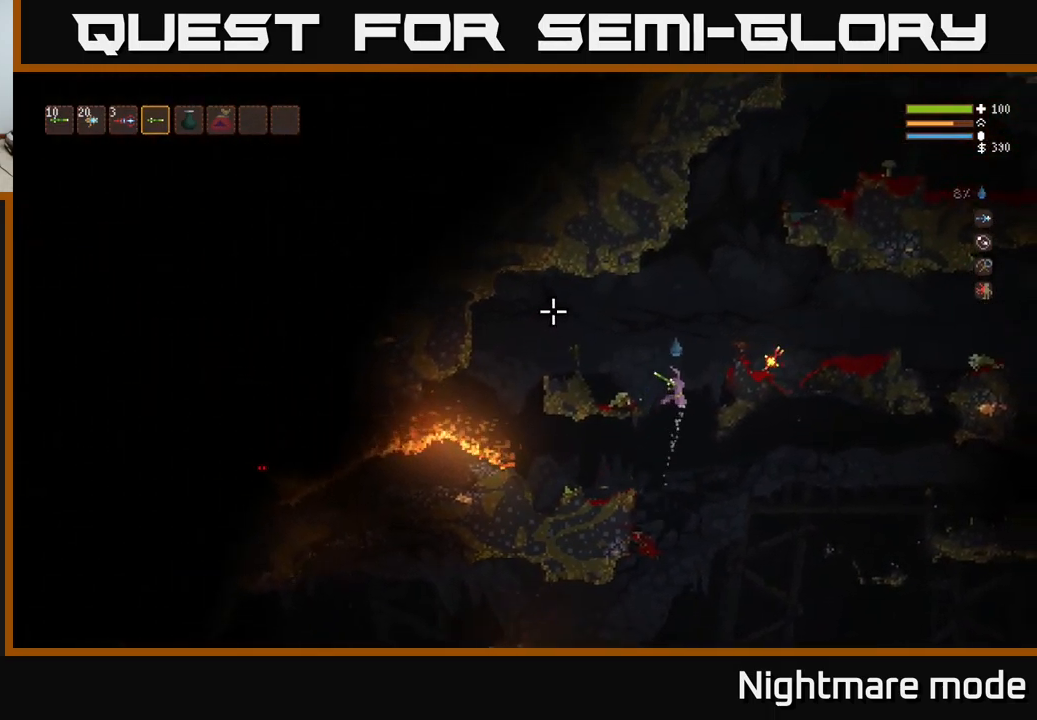
{"buttons": [], "left_stick": "right", "right_stick": "left", "events": [[84, "right_stick", "left"], [400, "L2", "up"]]}